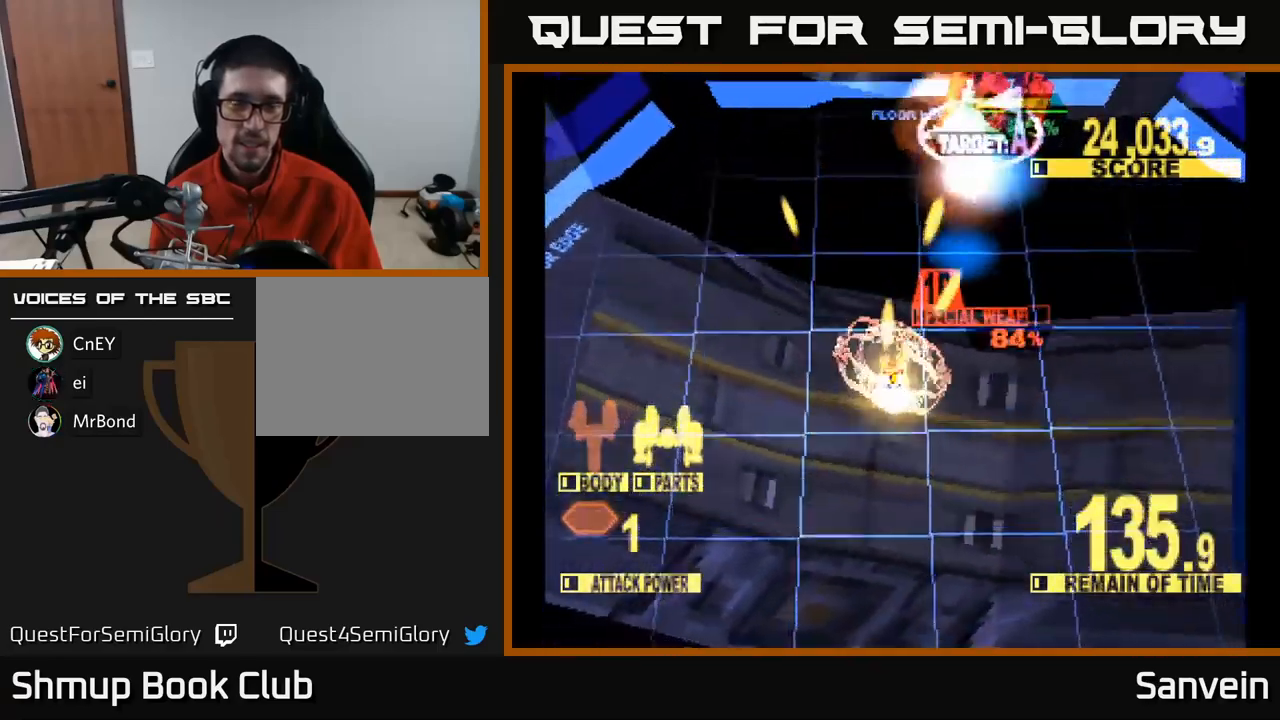
Gameplay with a controller (Xbox layout); each line is a JSON object with the inputs held at the frame after it. "events" lists button and stick changes between this image and that frame as [ms after this image, input, new state], when the widget could be followed in between.
{"buttons": ["DPAD_UP", "DPAD_RIGHT"], "left_stick": "center", "right_stick": "center", "events": [[233, "A", "down"], [283, "DPAD_UP", "up"], [350, "A", "up"], [416, "DPAD_RIGHT", "down"], [433, "A", "down"], [450, "DPAD_UP", "down"], [500, "A", "up"], [500, "X", "up"]]}
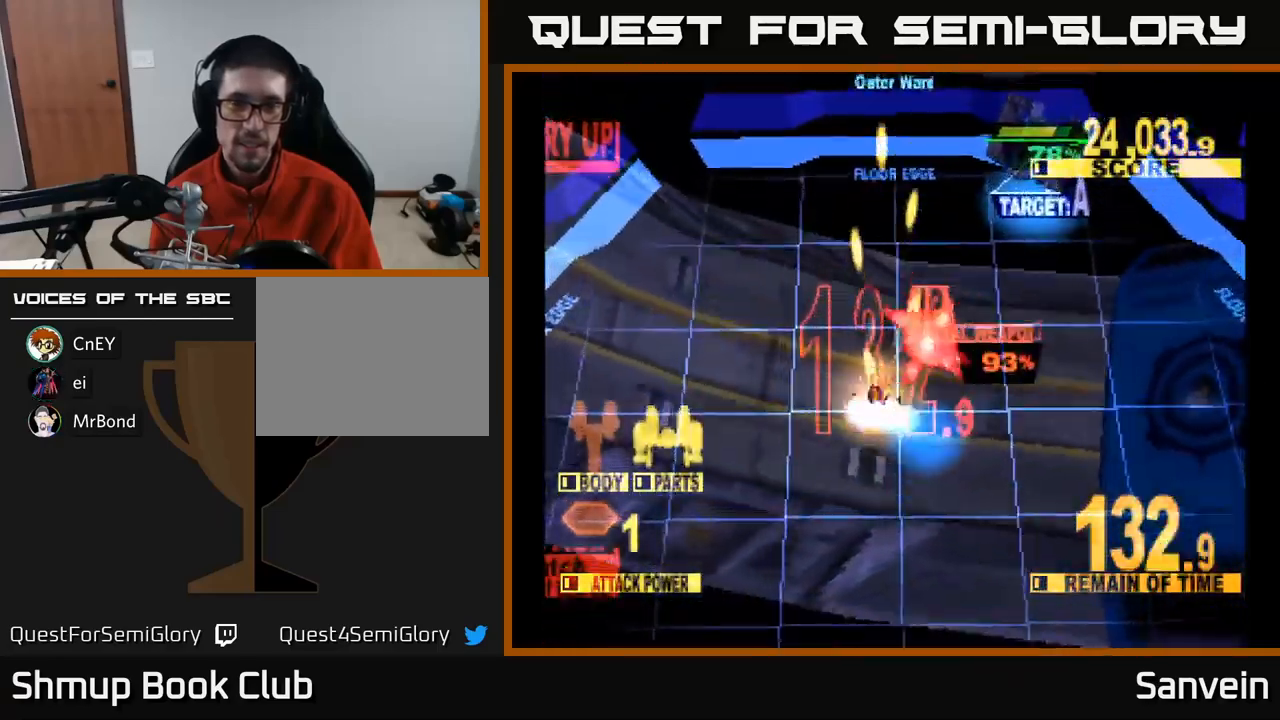
{"buttons": ["X", "DPAD_UP"], "left_stick": "center", "right_stick": "center", "events": [[33, "X", "down"], [50, "A", "down"], [83, "X", "up"], [150, "A", "up"], [183, "A", "down"], [250, "X", "down"], [283, "A", "up"], [383, "DPAD_RIGHT", "up"]]}
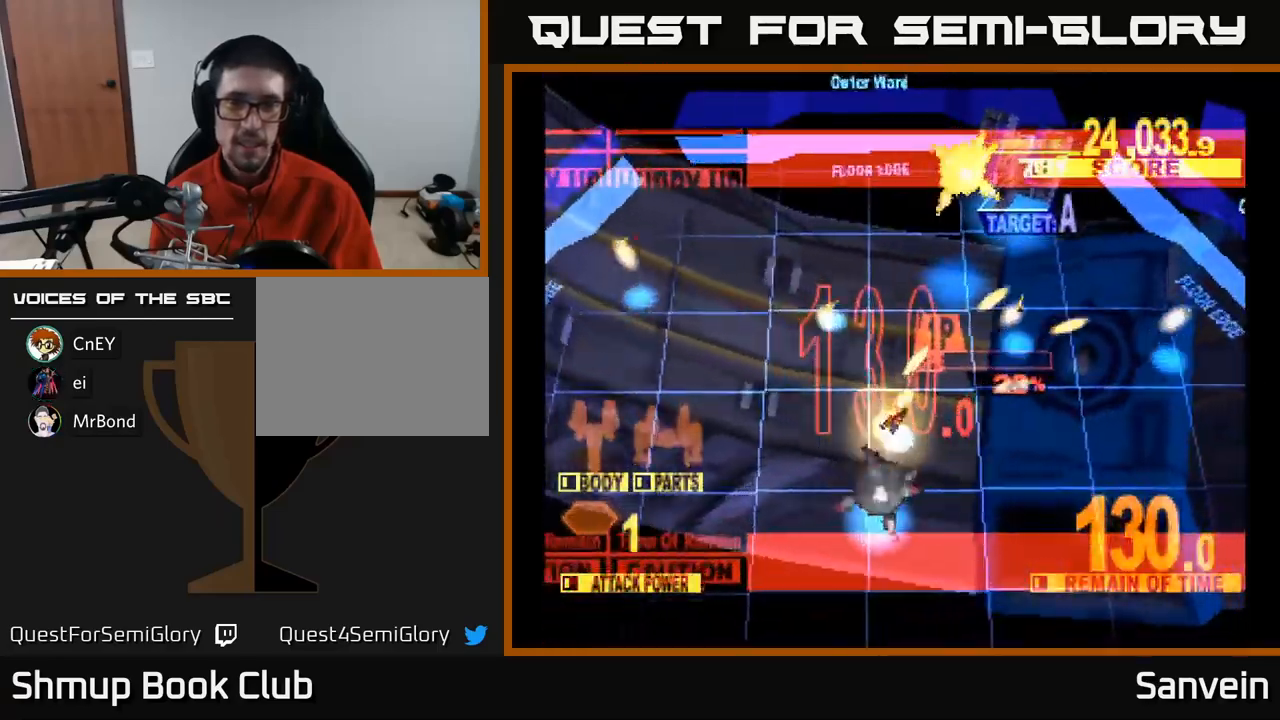
{"buttons": ["X", "DPAD_UP"], "left_stick": "center", "right_stick": "center", "events": []}
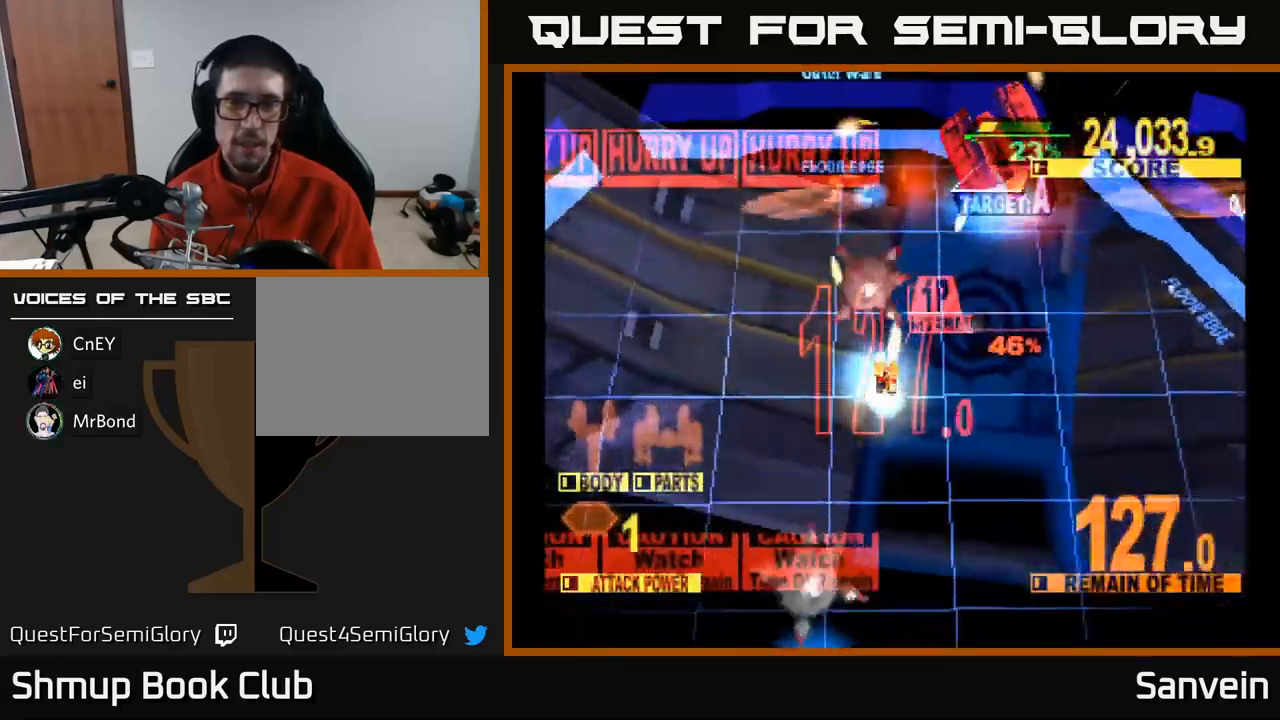
{"buttons": ["X", "DPAD_UP", "DPAD_RIGHT"], "left_stick": "center", "right_stick": "center", "events": [[350, "DPAD_RIGHT", "down"]]}
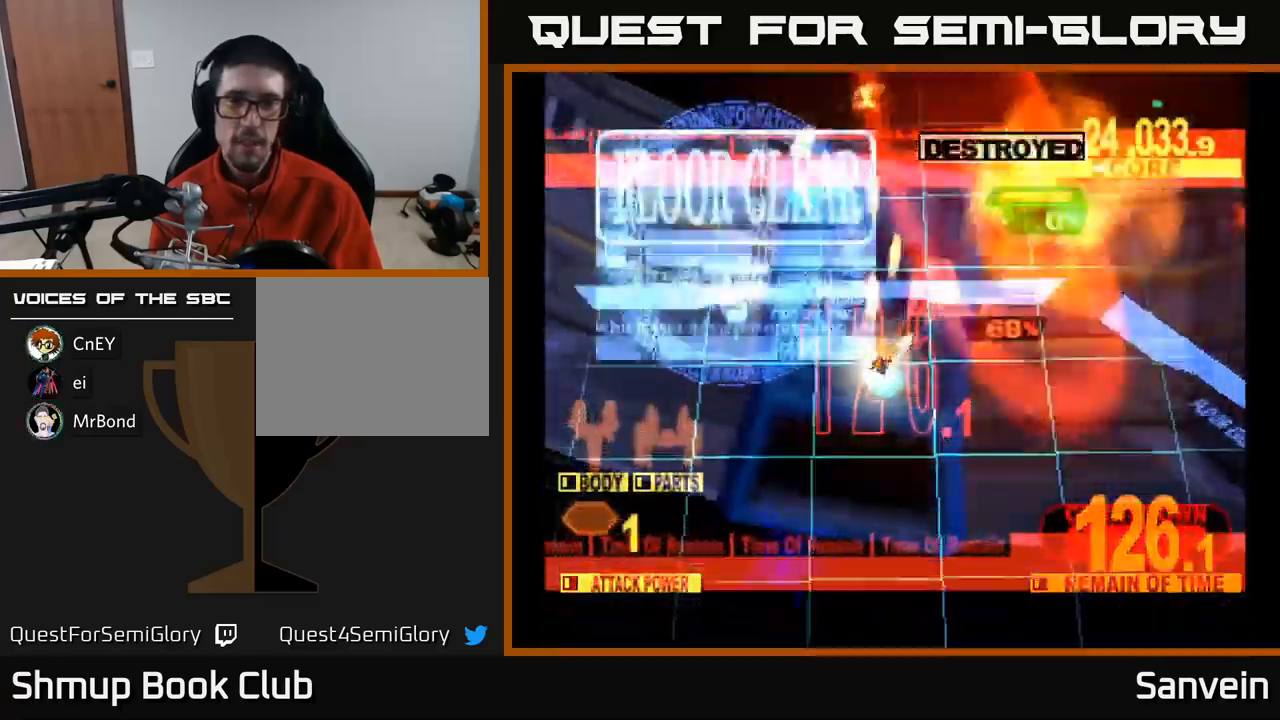
{"buttons": ["A", "X"], "left_stick": "center", "right_stick": "center", "events": [[16, "DPAD_RIGHT", "up"], [166, "DPAD_UP", "up"], [366, "A", "down"], [400, "X", "up"], [500, "X", "down"]]}
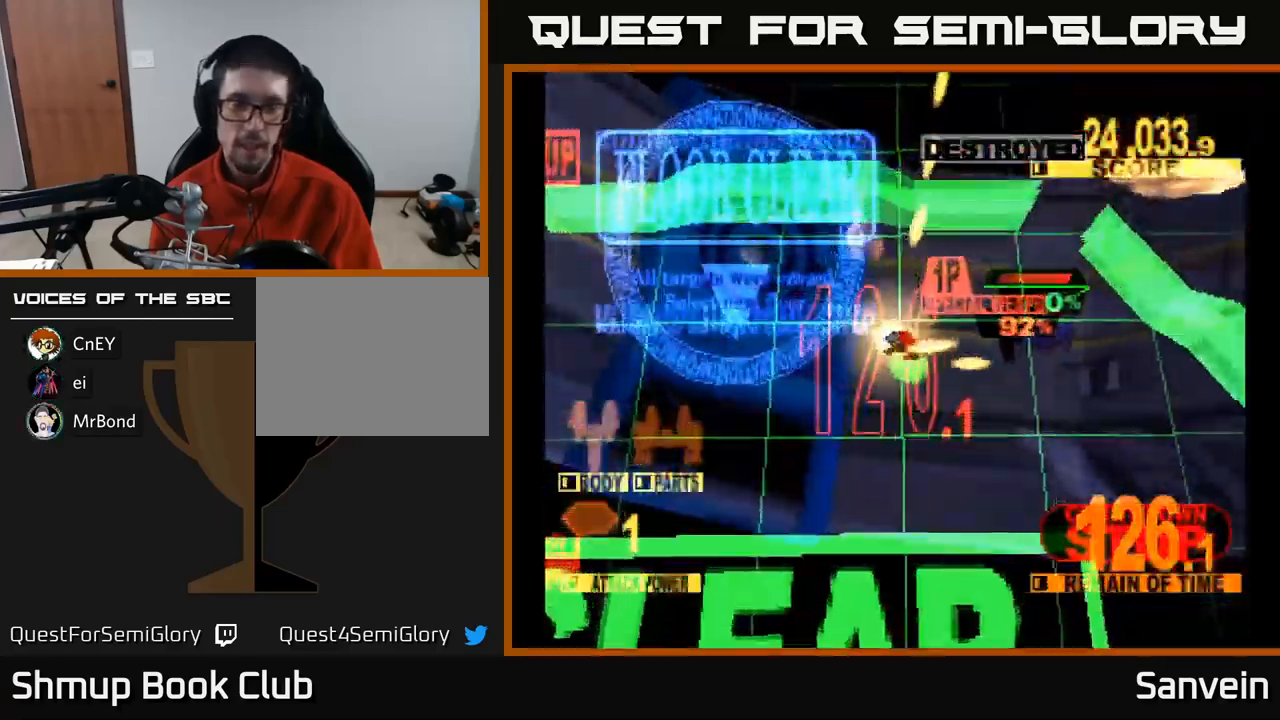
{"buttons": ["X"], "left_stick": "center", "right_stick": "center", "events": [[33, "A", "up"], [150, "X", "up"], [166, "A", "down"], [216, "X", "down"], [233, "A", "up"], [333, "A", "down"], [350, "X", "up"], [416, "X", "down"], [433, "A", "up"]]}
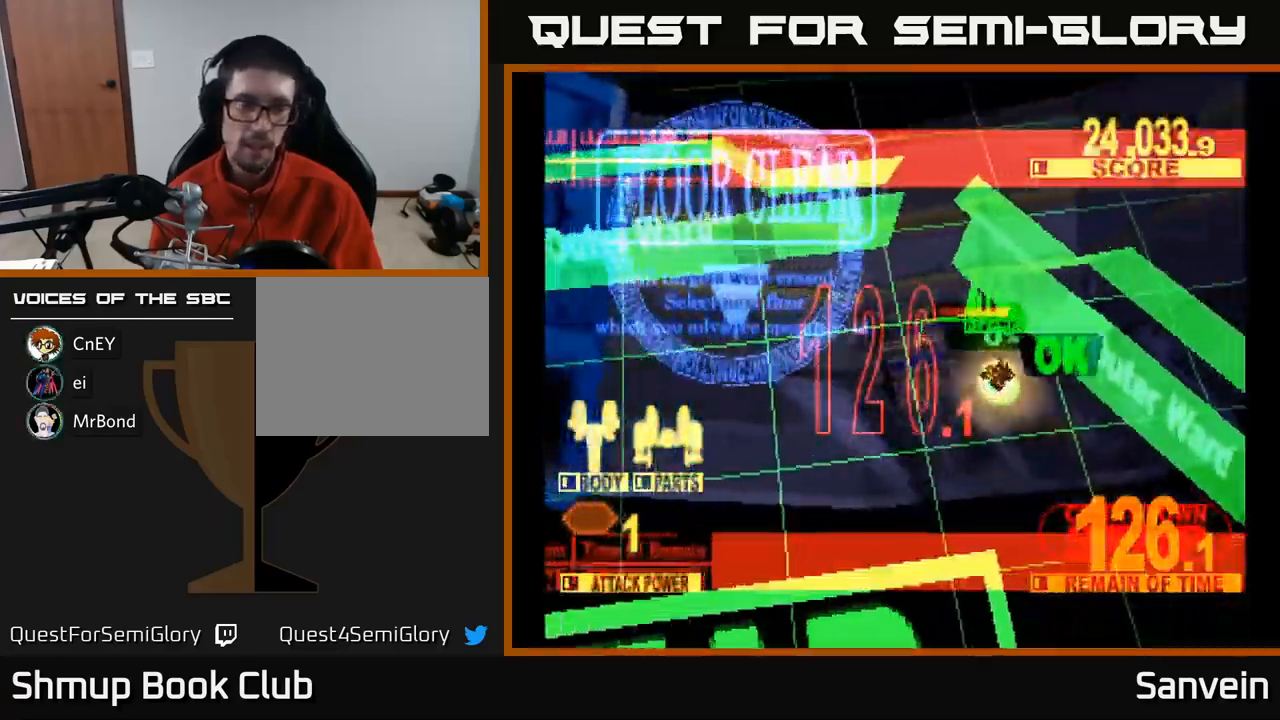
{"buttons": ["A"], "left_stick": "center", "right_stick": "center", "events": [[50, "A", "down"], [166, "A", "up"], [200, "A", "down"], [233, "X", "up"], [316, "X", "down"], [333, "A", "up"], [450, "A", "down"], [466, "X", "up"]]}
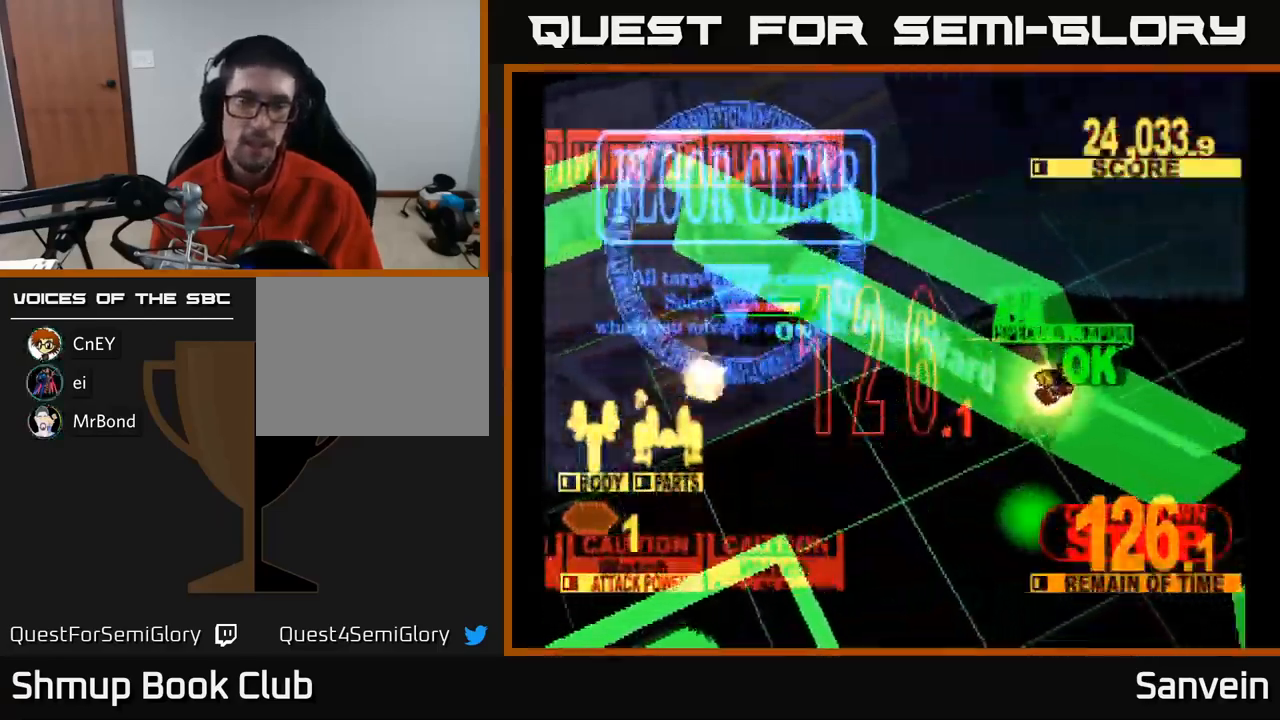
{"buttons": [], "left_stick": "center", "right_stick": "center", "events": [[33, "X", "down"], [66, "A", "up"], [166, "X", "up"]]}
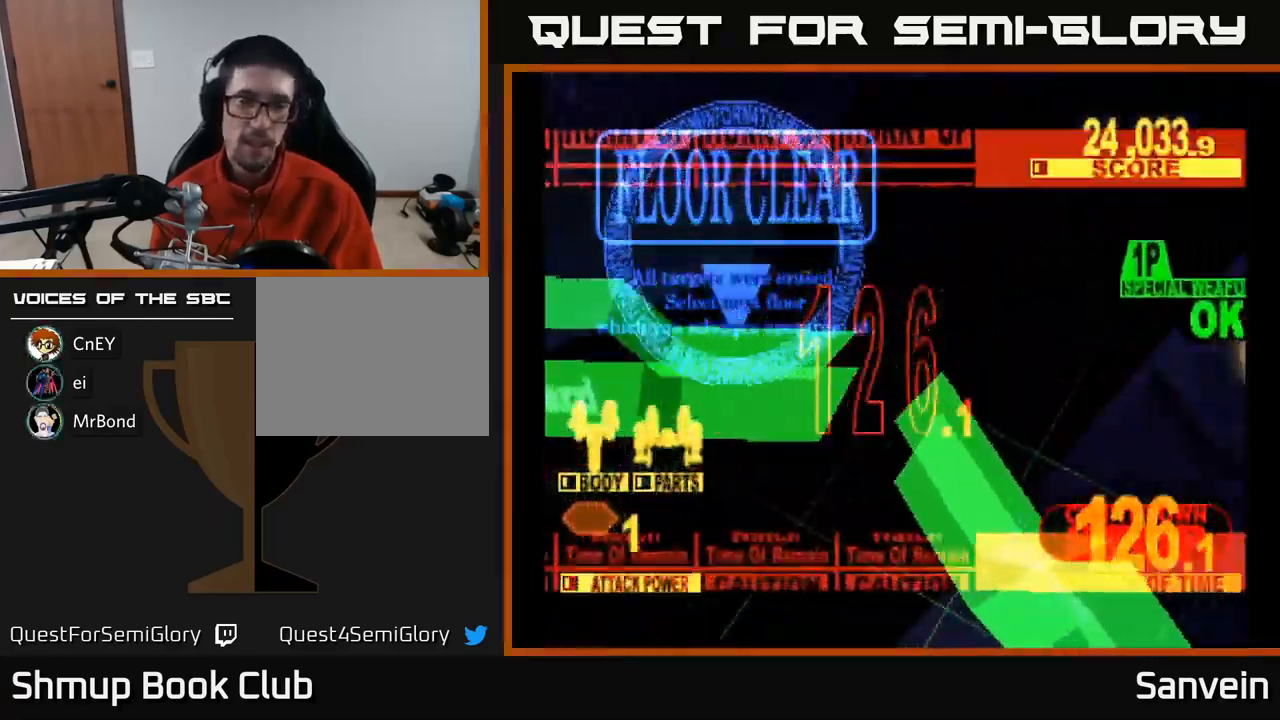
{"buttons": [], "left_stick": "center", "right_stick": "center", "events": []}
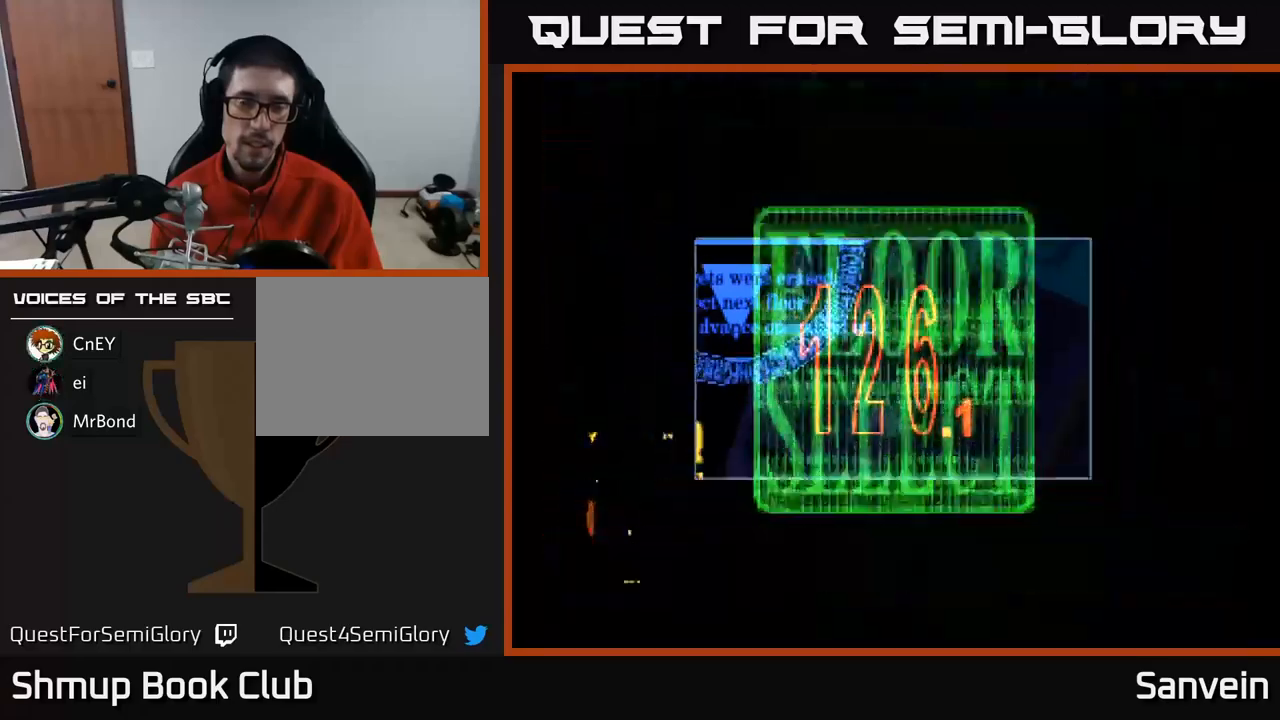
{"buttons": [], "left_stick": "center", "right_stick": "center", "events": []}
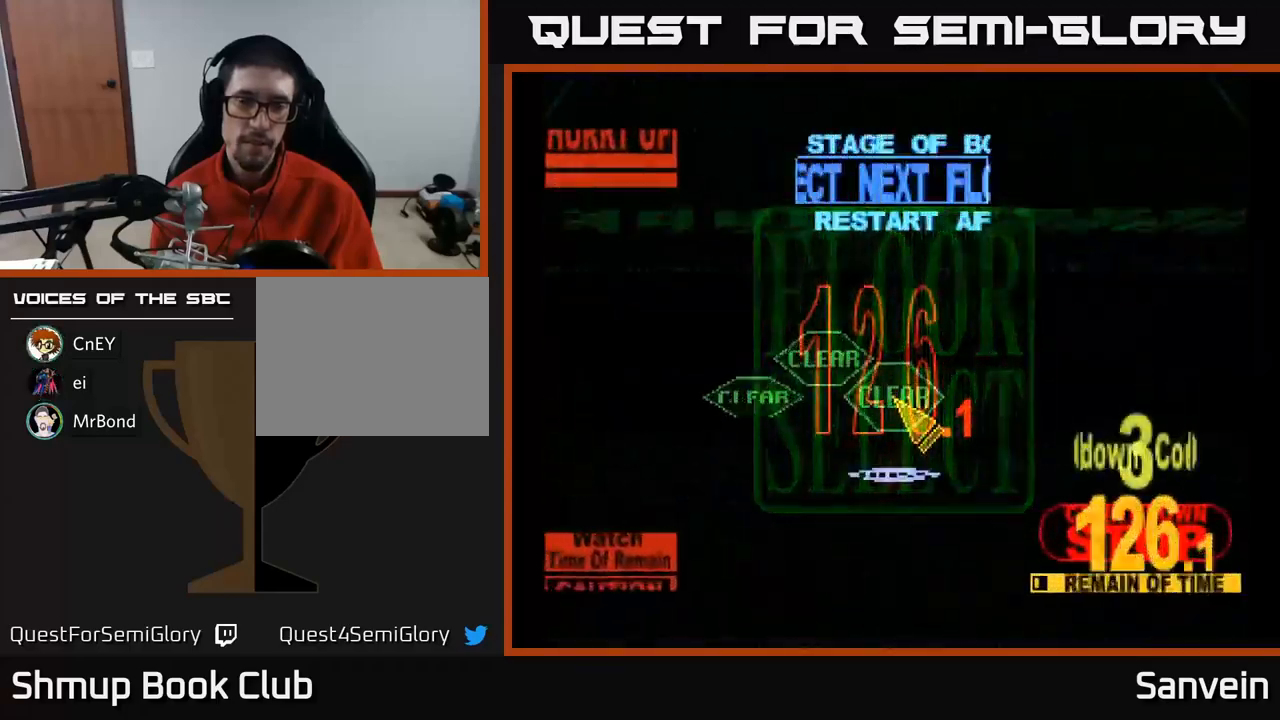
{"buttons": ["DPAD_DOWN", "DPAD_RIGHT"], "left_stick": "center", "right_stick": "center", "events": [[283, "DPAD_RIGHT", "down"], [350, "DPAD_DOWN", "down"]]}
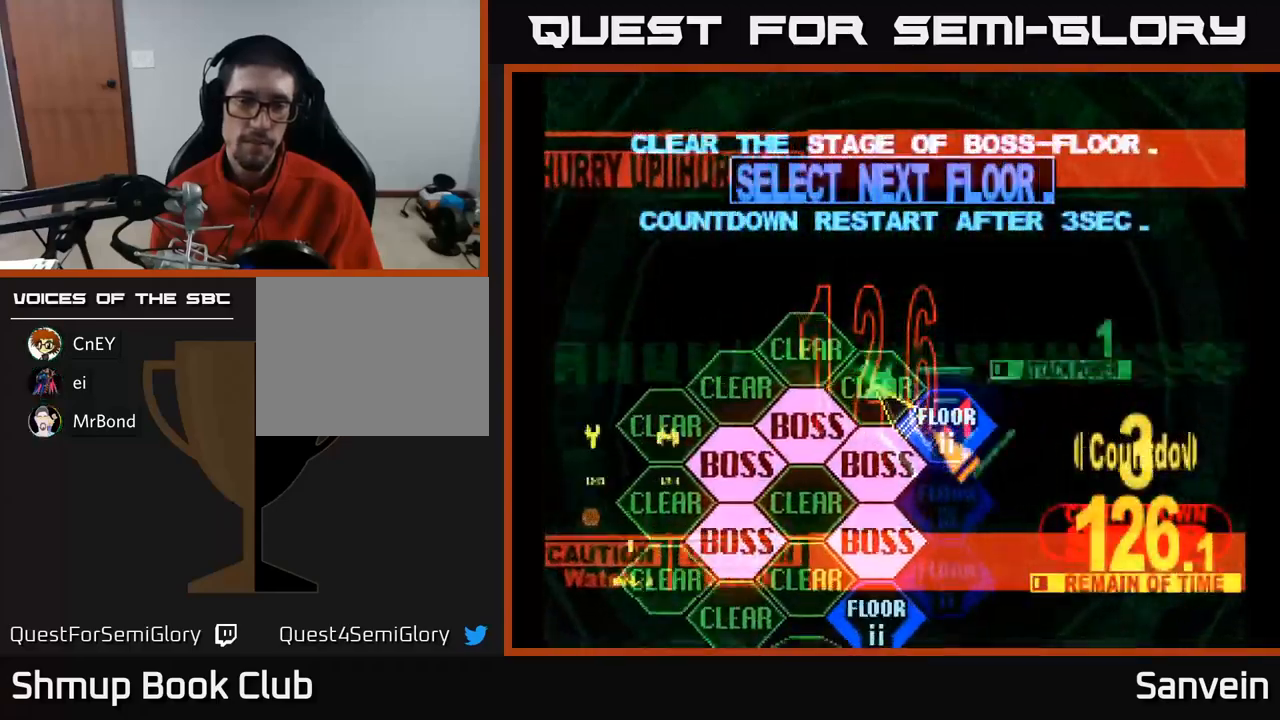
{"buttons": ["DPAD_UP"], "left_stick": "center", "right_stick": "center", "events": [[33, "DPAD_RIGHT", "up"], [50, "DPAD_DOWN", "up"], [117, "A", "down"], [233, "A", "up"], [400, "DPAD_UP", "down"]]}
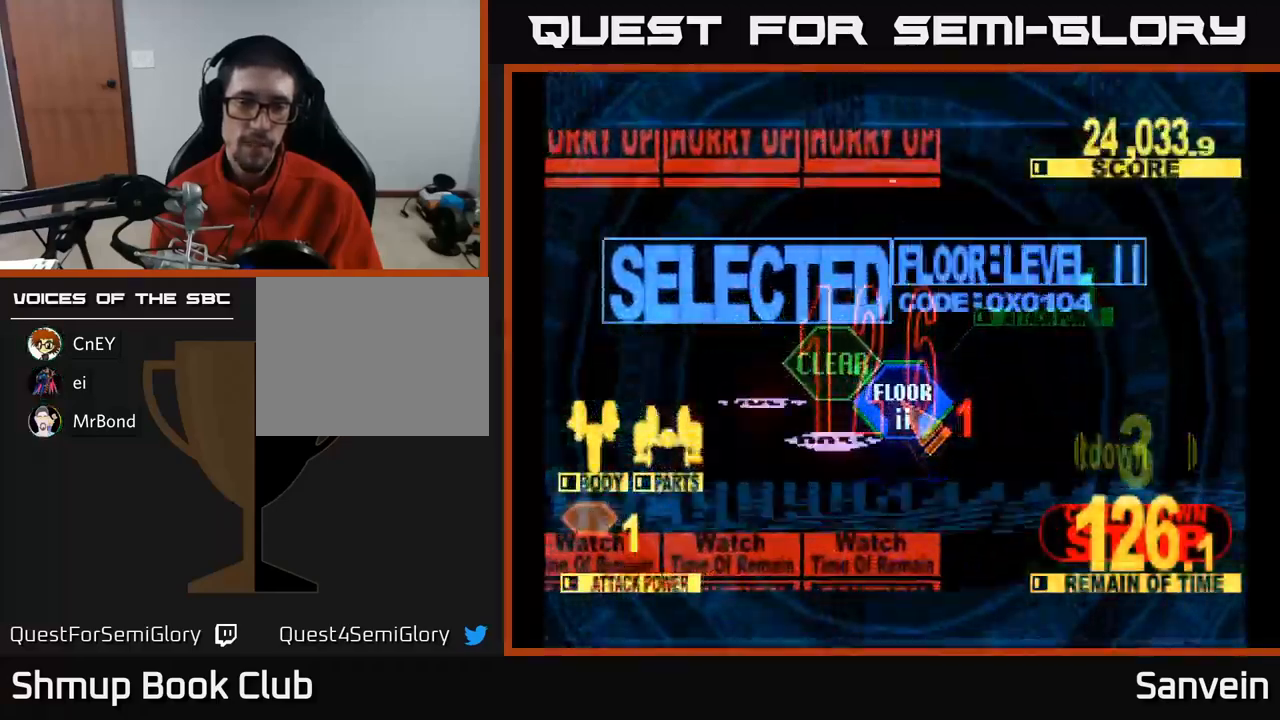
{"buttons": ["X", "DPAD_UP"], "left_stick": "center", "right_stick": "center", "events": [[50, "X", "down"]]}
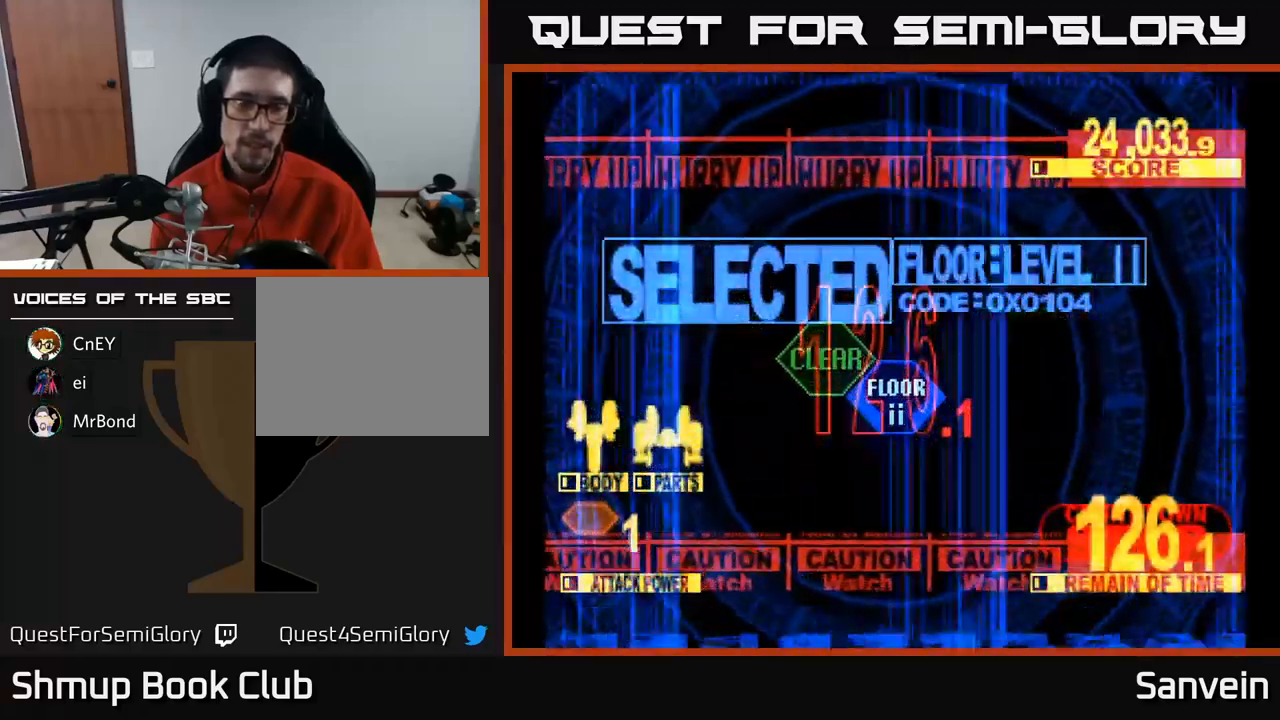
{"buttons": ["X", "DPAD_UP"], "left_stick": "center", "right_stick": "center", "events": []}
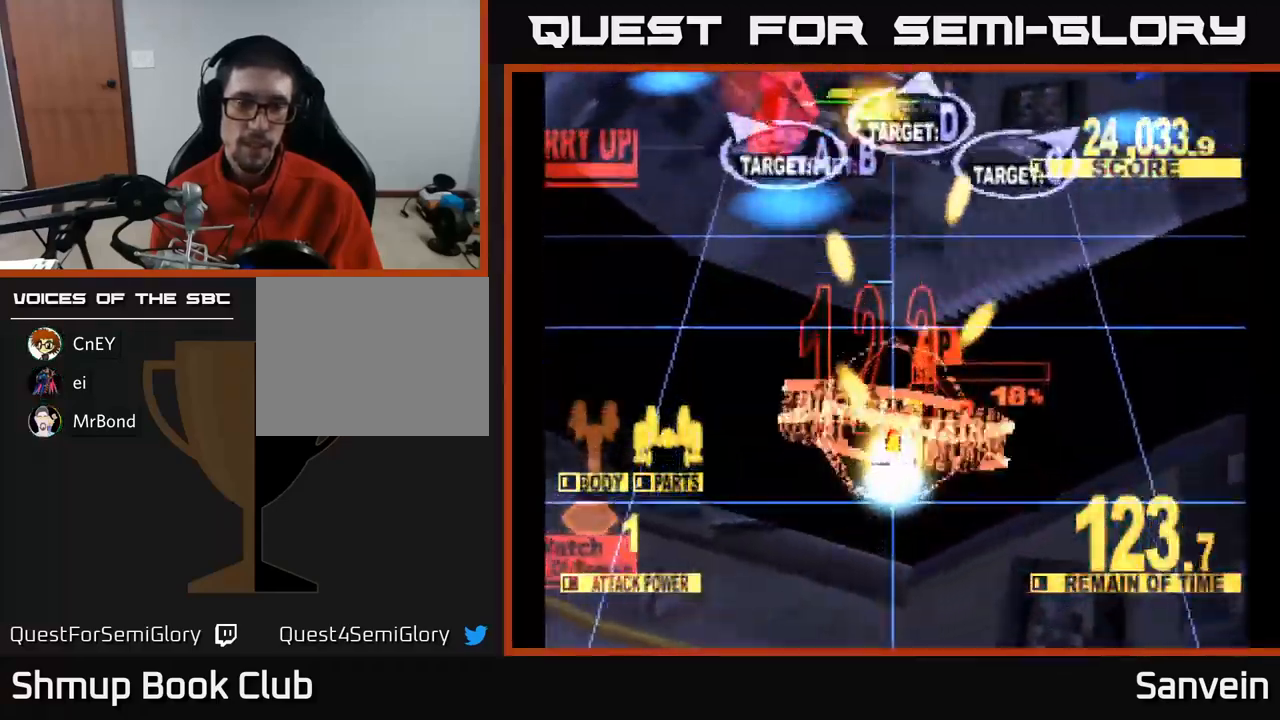
{"buttons": ["X", "DPAD_LEFT"], "left_stick": "center", "right_stick": "center", "events": [[100, "DPAD_LEFT", "down"], [333, "DPAD_UP", "up"]]}
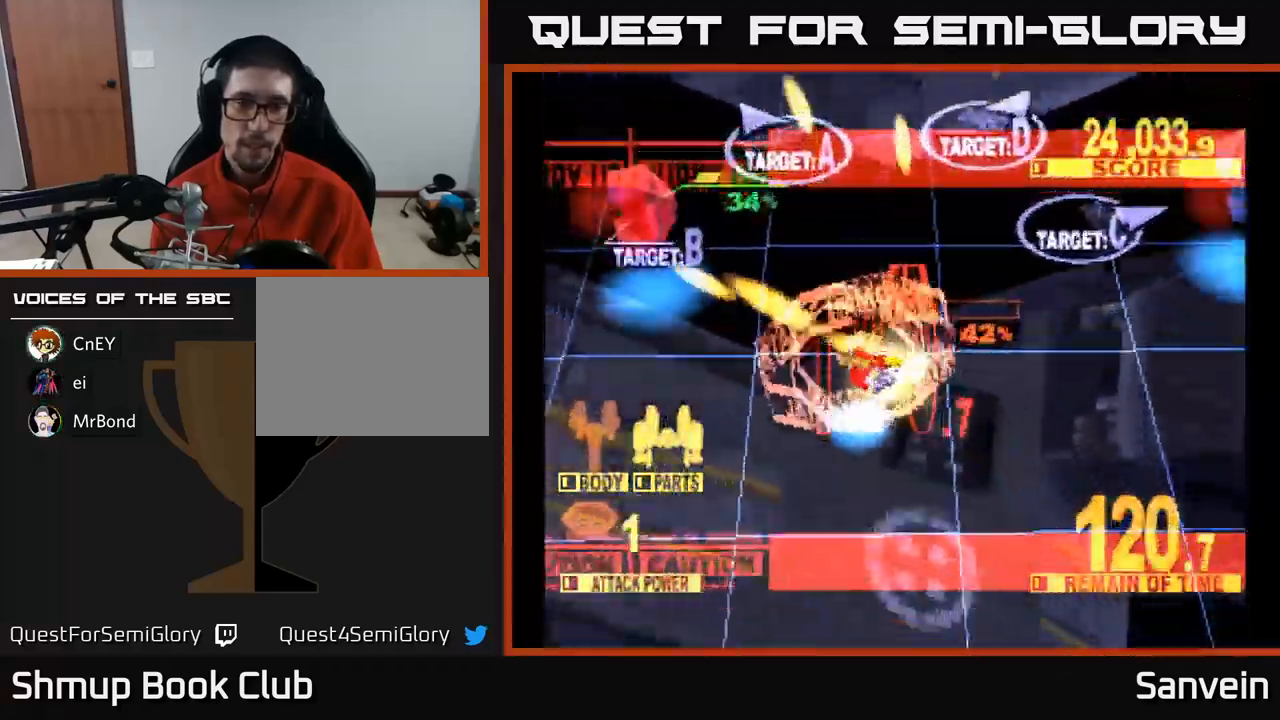
{"buttons": ["X", "DPAD_RIGHT"], "left_stick": "center", "right_stick": "center", "events": [[167, "DPAD_LEFT", "up"], [200, "DPAD_RIGHT", "down"], [267, "X", "up"], [317, "DPAD_DOWN", "down"], [400, "X", "down"], [467, "DPAD_DOWN", "up"]]}
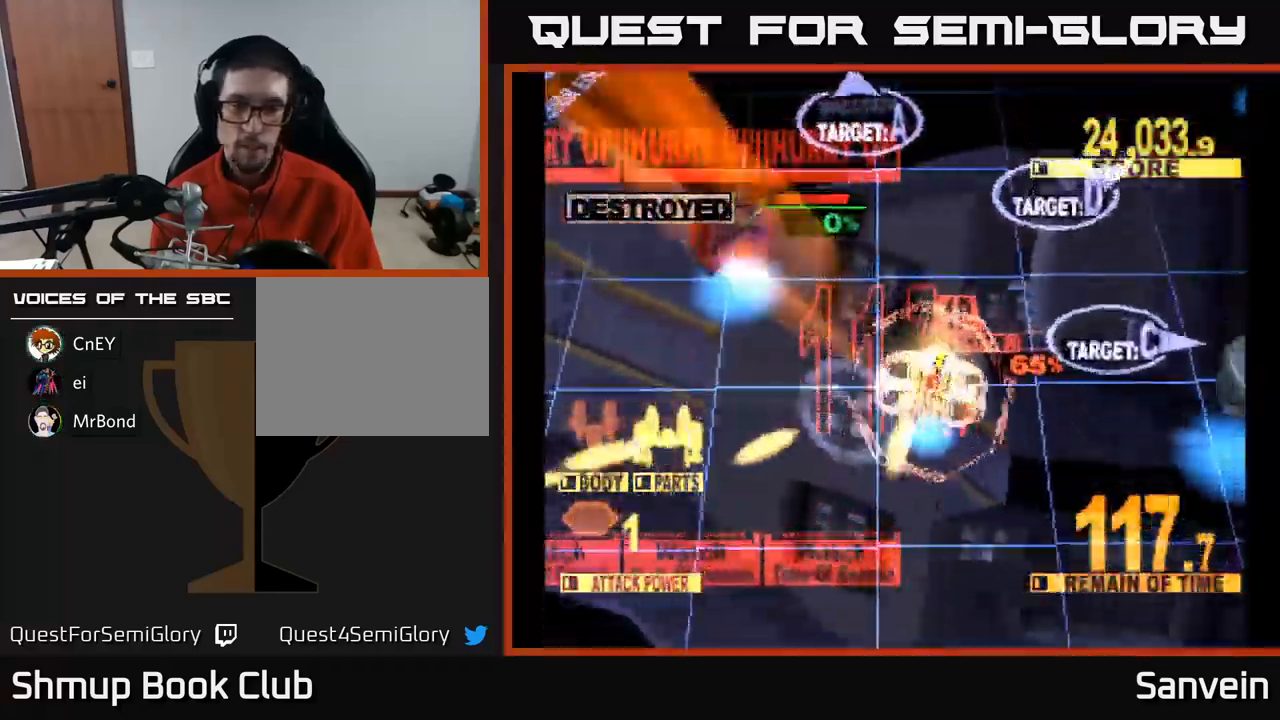
{"buttons": ["X", "DPAD_DOWN", "DPAD_LEFT"], "left_stick": "center", "right_stick": "center", "events": [[17, "DPAD_UP", "down"], [17, "X", "up"], [50, "DPAD_RIGHT", "up"], [150, "DPAD_RIGHT", "down"], [150, "DPAD_UP", "up"], [150, "X", "down"], [183, "DPAD_DOWN", "down"], [350, "DPAD_RIGHT", "up"], [400, "DPAD_LEFT", "down"]]}
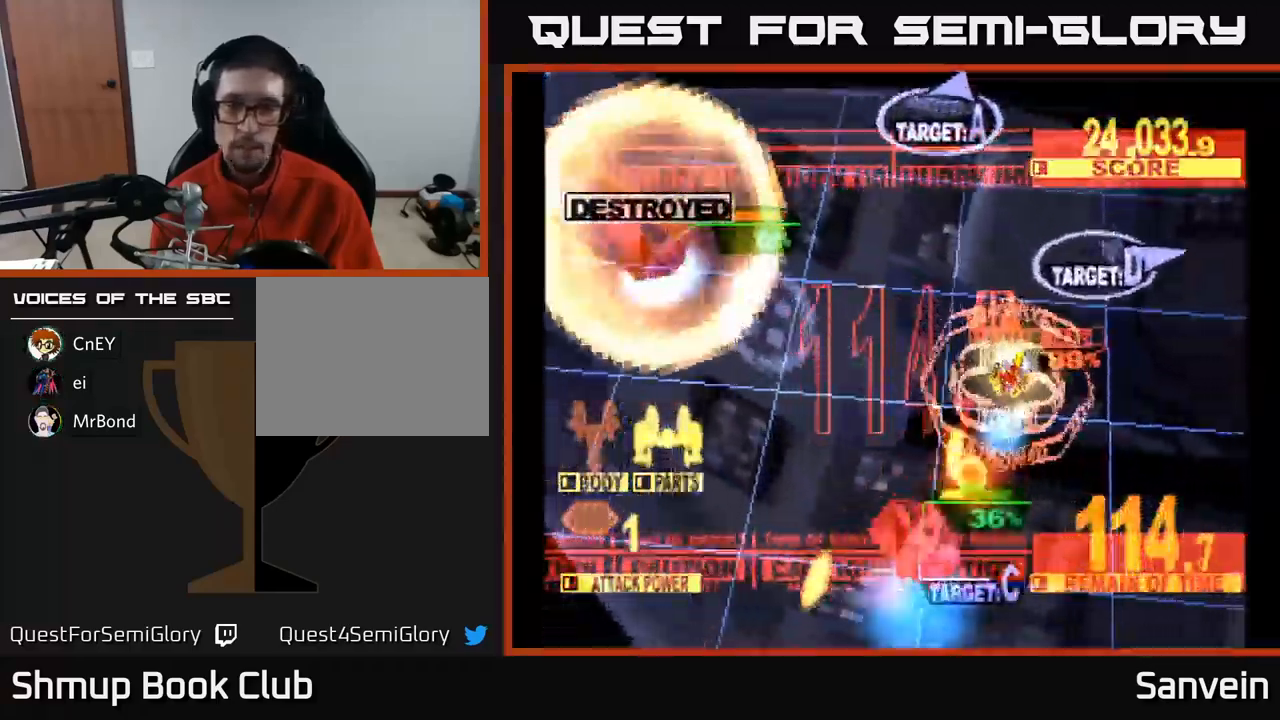
{"buttons": ["DPAD_UP", "DPAD_RIGHT"], "left_stick": "center", "right_stick": "center", "events": [[50, "DPAD_DOWN", "up"], [117, "DPAD_UP", "down"], [167, "X", "up"], [183, "DPAD_UP", "up"], [233, "X", "down"], [333, "DPAD_LEFT", "up"], [333, "DPAD_UP", "down"], [367, "DPAD_RIGHT", "down"], [433, "X", "up"]]}
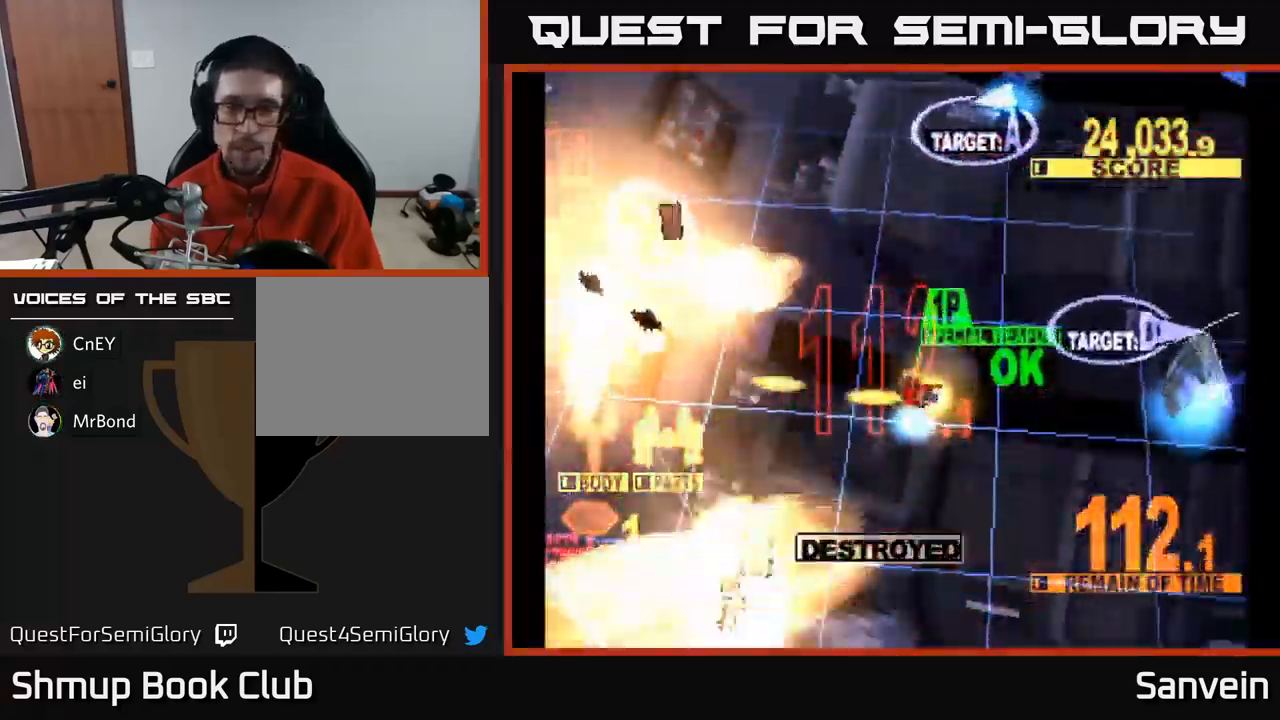
{"buttons": ["DPAD_RIGHT"], "left_stick": "center", "right_stick": "center", "events": [[200, "X", "down"], [450, "X", "up"], [467, "DPAD_UP", "up"]]}
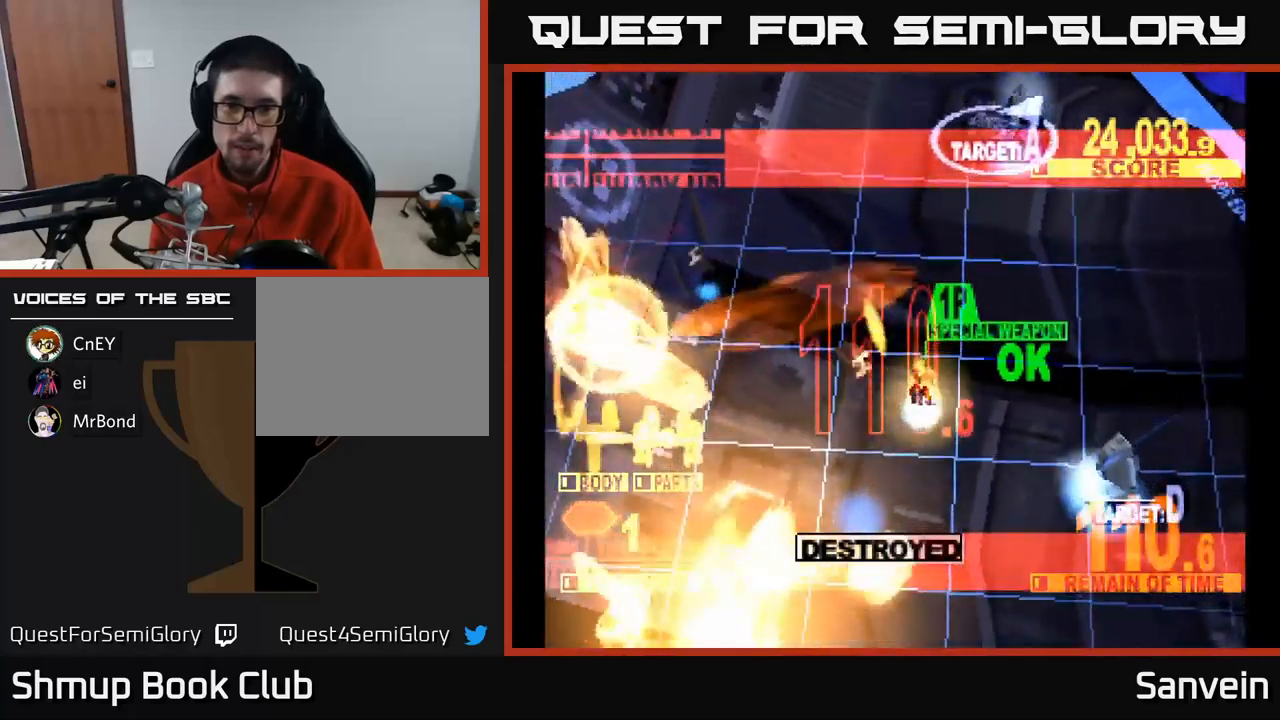
{"buttons": ["X", "DPAD_DOWN", "DPAD_RIGHT"], "left_stick": "center", "right_stick": "center", "events": [[34, "DPAD_DOWN", "down"], [67, "A", "down"], [134, "DPAD_RIGHT", "up"], [200, "A", "up"], [234, "DPAD_LEFT", "down"], [234, "X", "down"], [334, "DPAD_LEFT", "up"], [400, "DPAD_RIGHT", "down"], [434, "X", "up"], [450, "X", "down"]]}
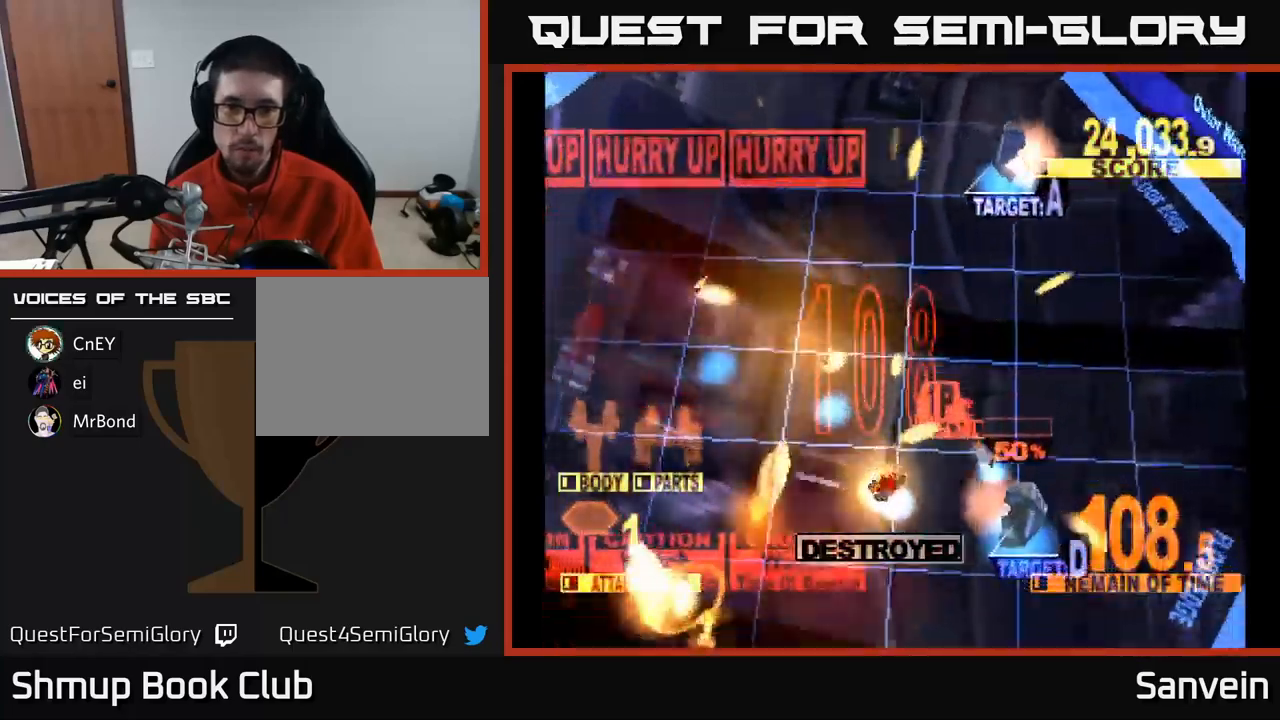
{"buttons": ["X", "DPAD_UP", "DPAD_RIGHT"], "left_stick": "center", "right_stick": "center", "events": [[134, "DPAD_DOWN", "up"], [217, "DPAD_UP", "down"], [284, "DPAD_RIGHT", "up"], [334, "X", "up"], [417, "X", "down"], [434, "DPAD_RIGHT", "down"]]}
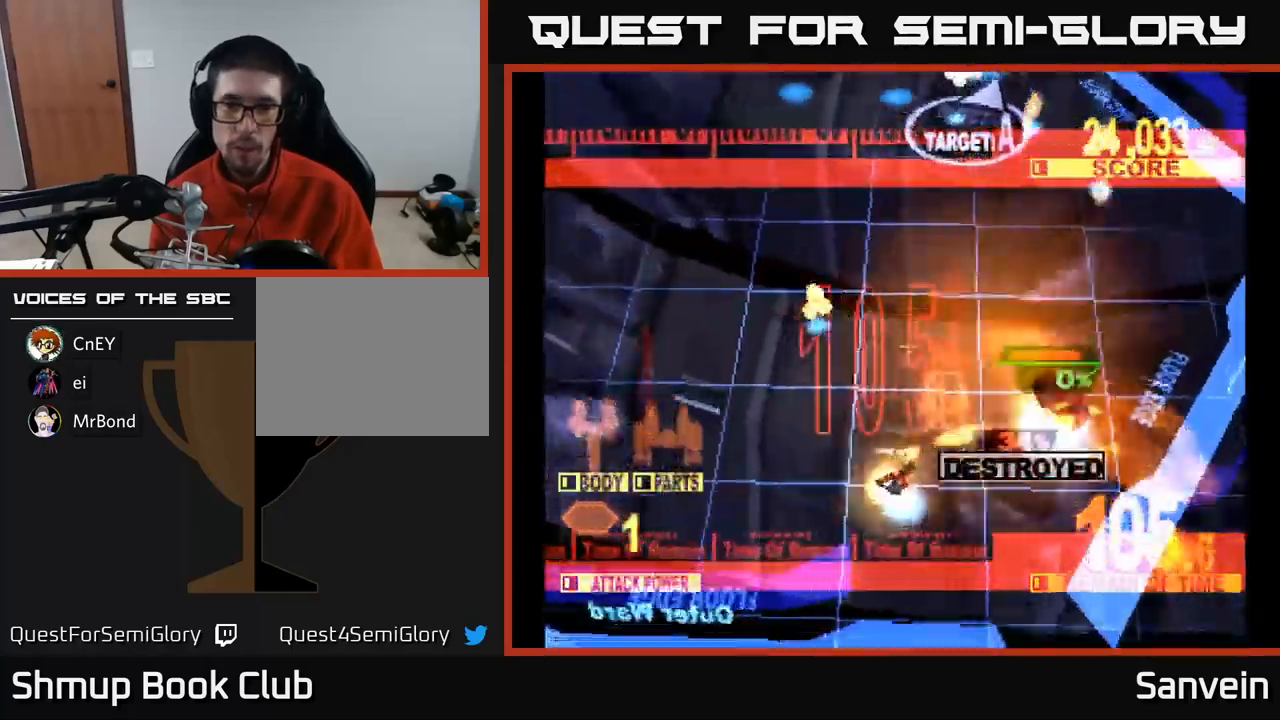
{"buttons": ["X", "DPAD_UP"], "left_stick": "center", "right_stick": "center", "events": [[100, "X", "up"], [117, "DPAD_RIGHT", "up"], [167, "X", "down"]]}
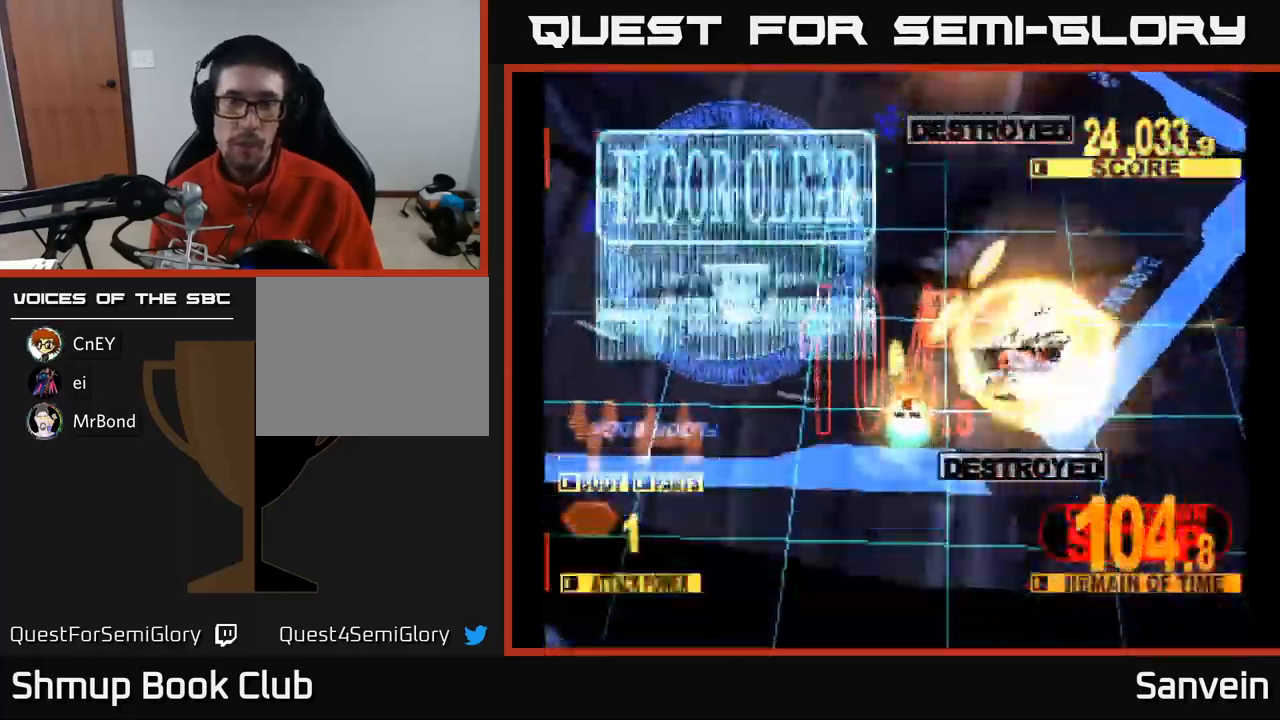
{"buttons": ["X", "DPAD_UP"], "left_stick": "center", "right_stick": "center", "events": []}
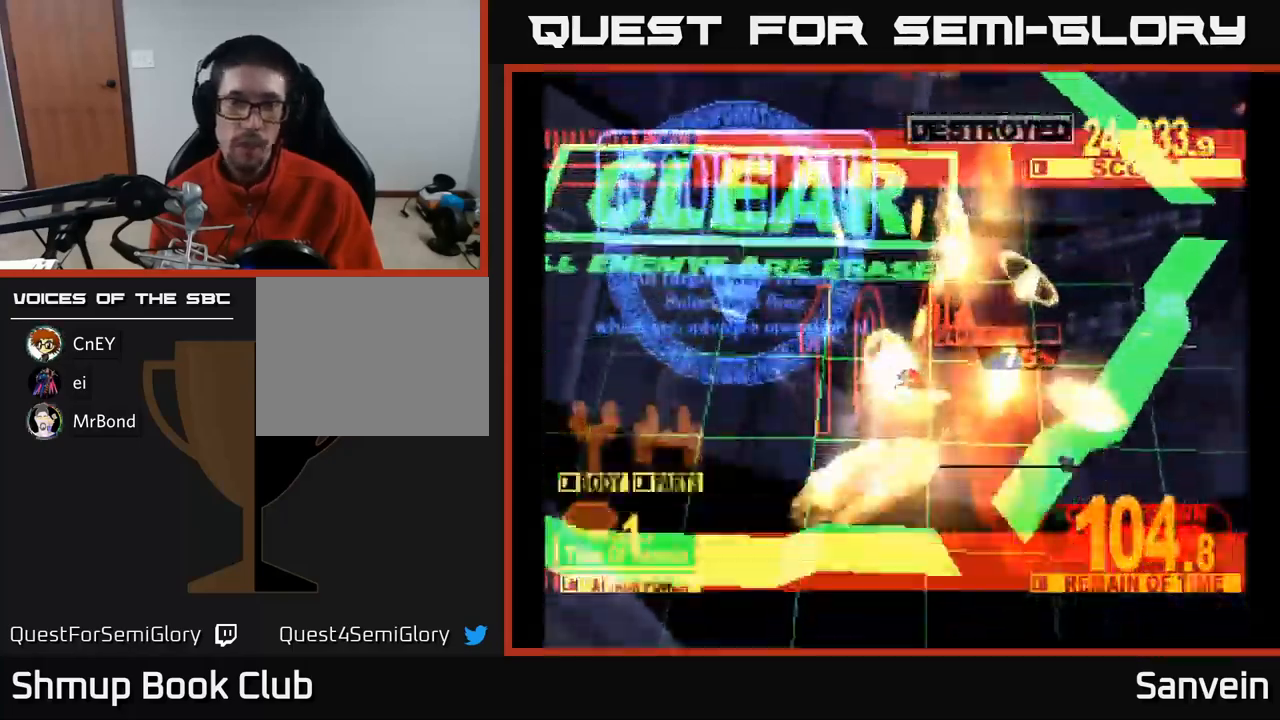
{"buttons": ["X"], "left_stick": "center", "right_stick": "center", "events": [[17, "DPAD_UP", "up"], [84, "A", "down"], [117, "X", "up"], [234, "A", "up"], [234, "X", "down"], [334, "A", "down"], [367, "X", "up"], [450, "X", "down"], [467, "A", "up"]]}
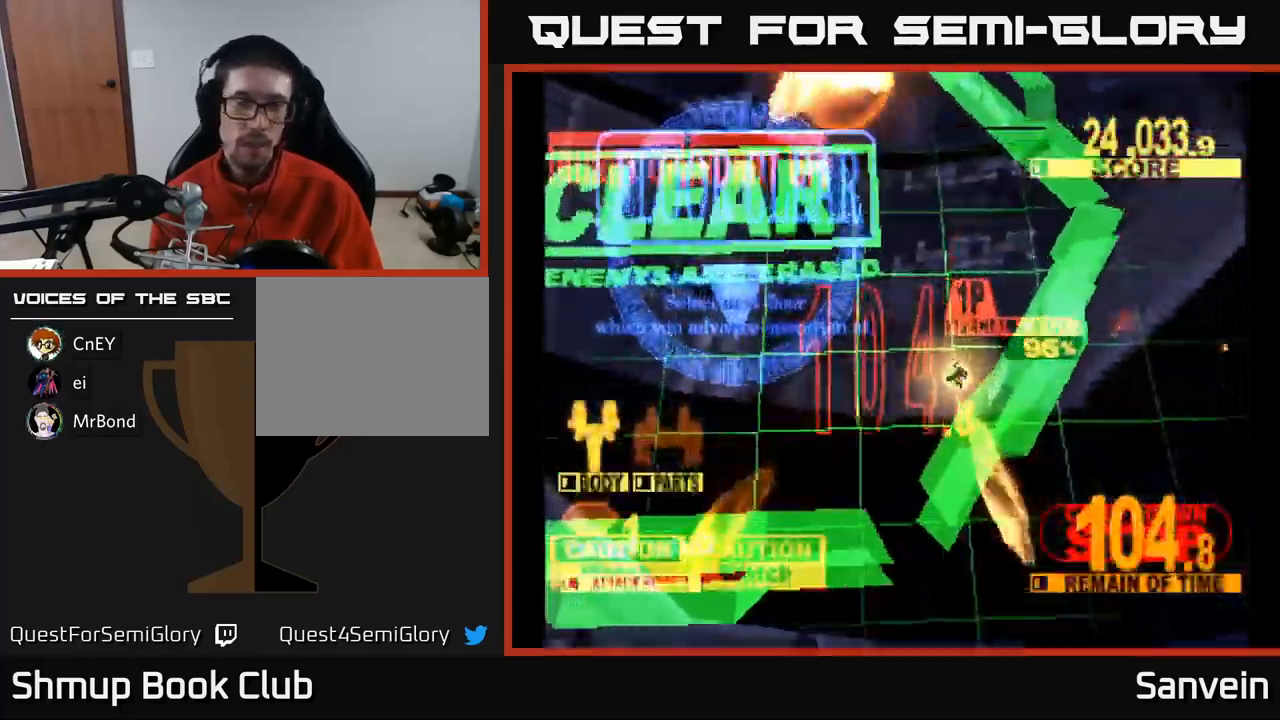
{"buttons": [], "left_stick": "center", "right_stick": "center", "events": [[50, "A", "down"], [84, "X", "up"], [217, "A", "up"]]}
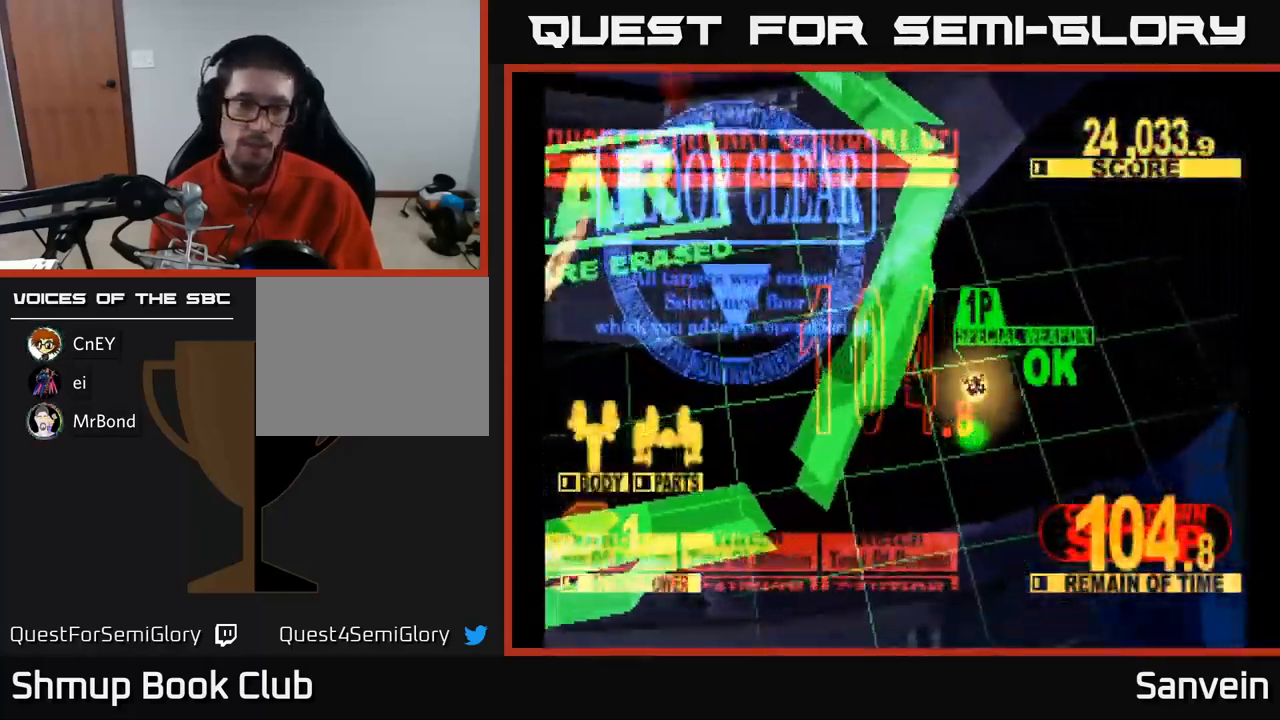
{"buttons": [], "left_stick": "center", "right_stick": "center", "events": []}
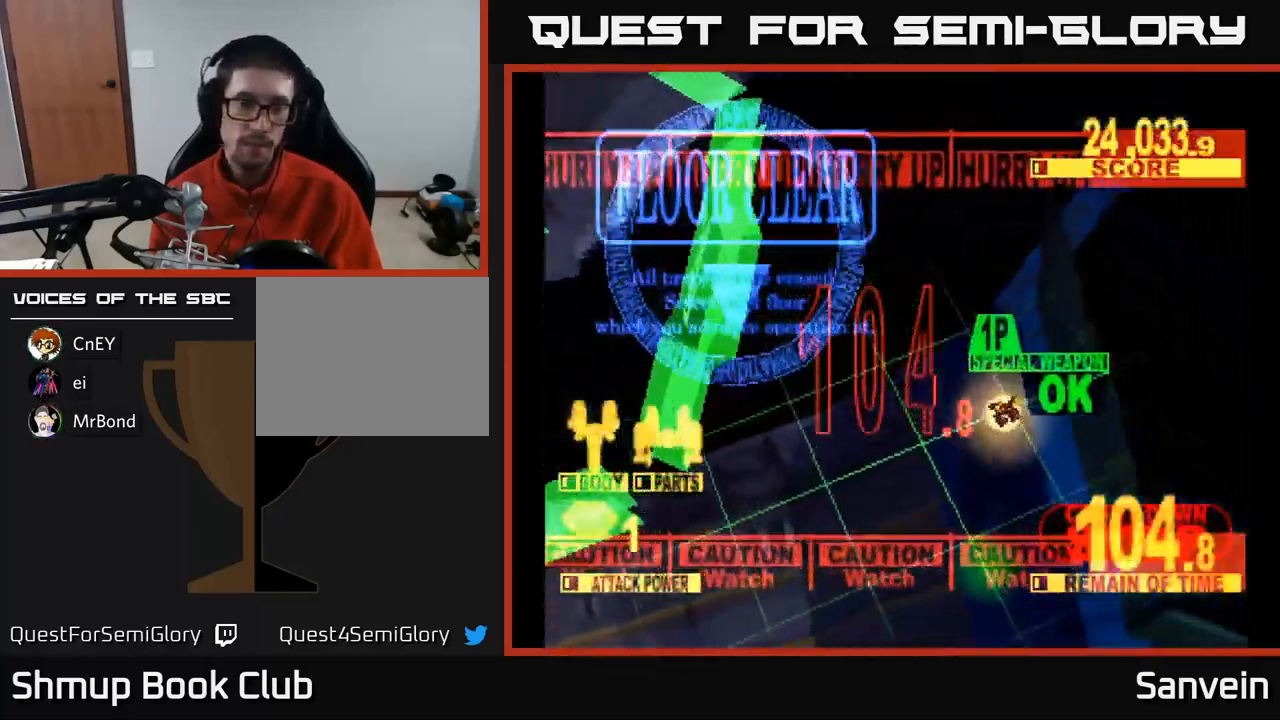
{"buttons": [], "left_stick": "center", "right_stick": "center", "events": []}
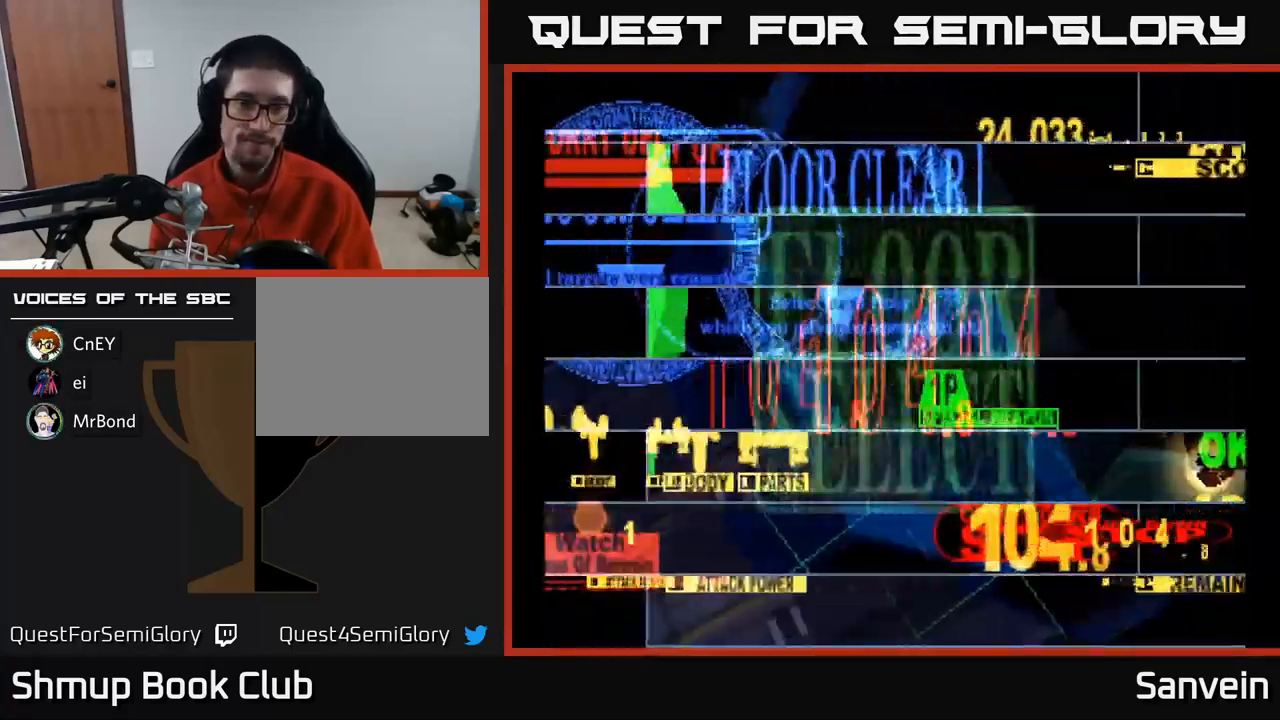
{"buttons": [], "left_stick": "center", "right_stick": "center", "events": []}
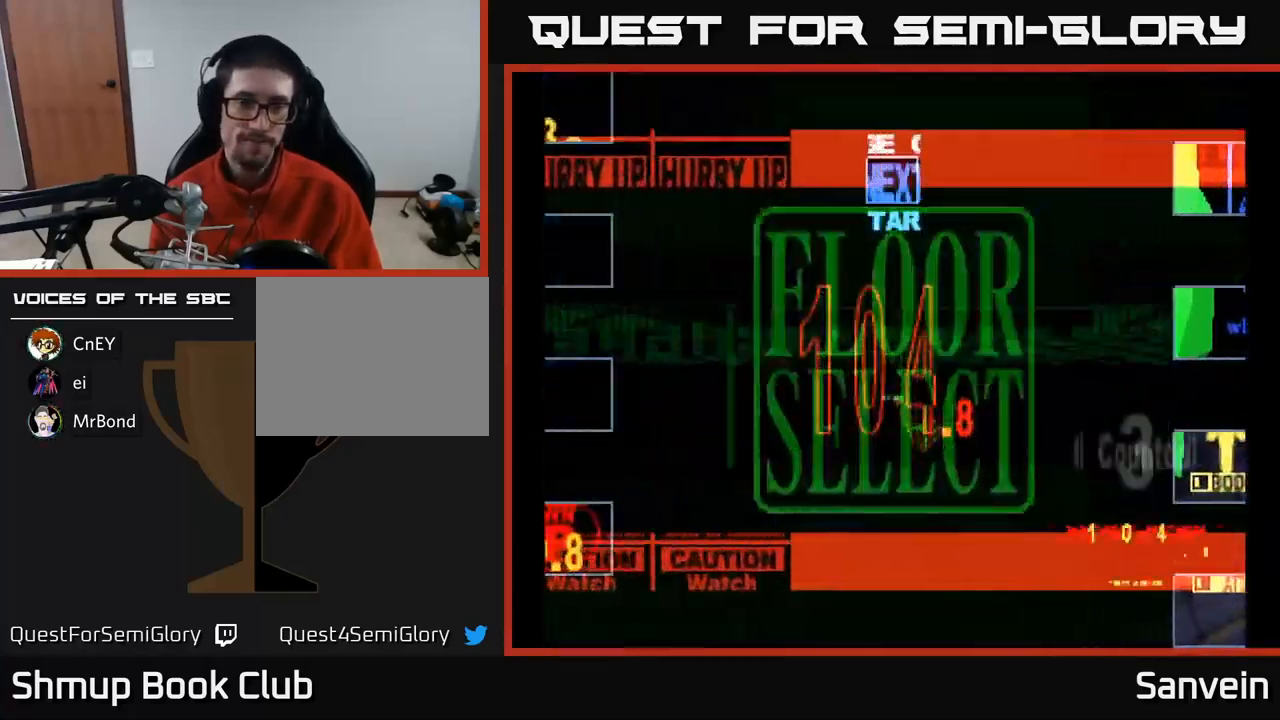
{"buttons": [], "left_stick": "center", "right_stick": "center", "events": []}
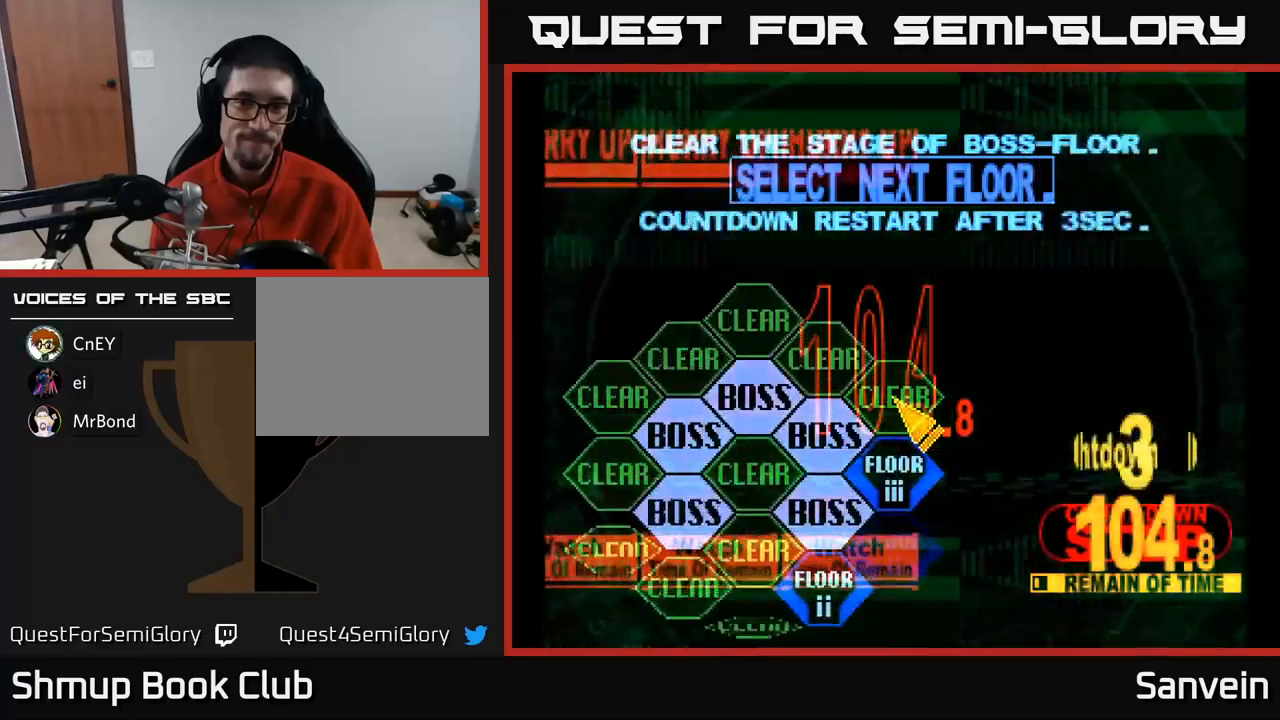
{"buttons": ["DPAD_DOWN", "DPAD_LEFT"], "left_stick": "center", "right_stick": "center", "events": [[283, "DPAD_DOWN", "down"], [466, "DPAD_LEFT", "down"]]}